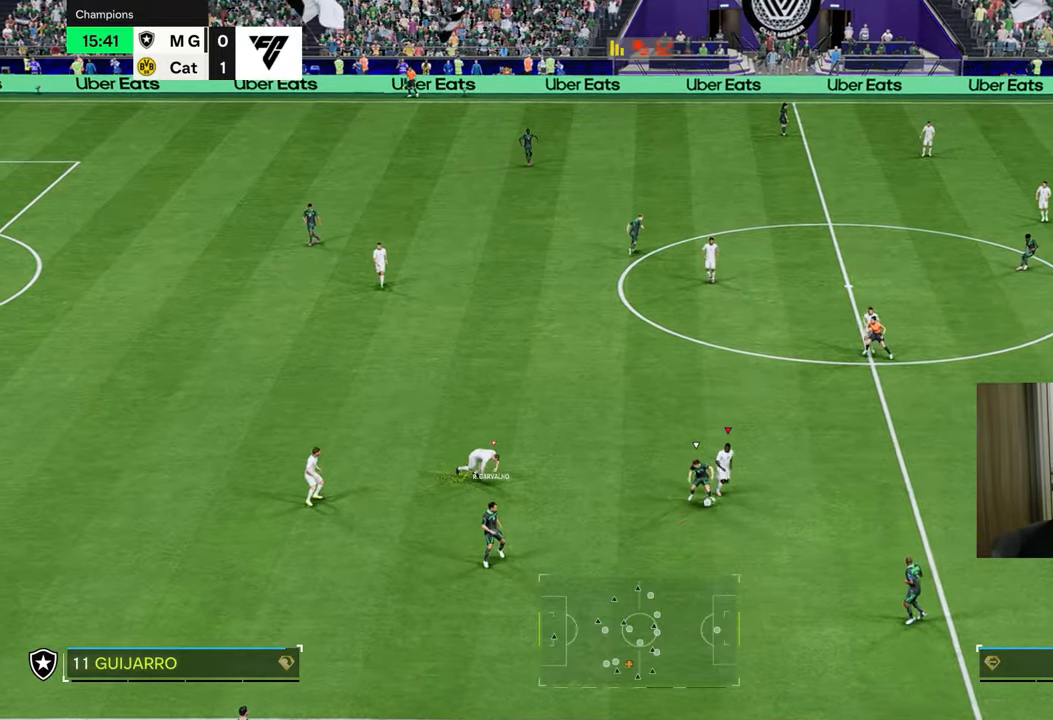
Gameplay with a controller (PlayStation layout); each line is a JSON object with the inputs held at the frame after it. "events" lists button and stick changes between this image and that frame as [ms after this image, input, new state], when the widget could be followed in between.
{"buttons": [], "left_stick": "left", "right_stick": "center", "events": [[251, "left_stick", "down-left"], [284, "L1", "down"], [317, "left_stick", "left"], [384, "R1", "up"], [401, "L1", "up"]]}
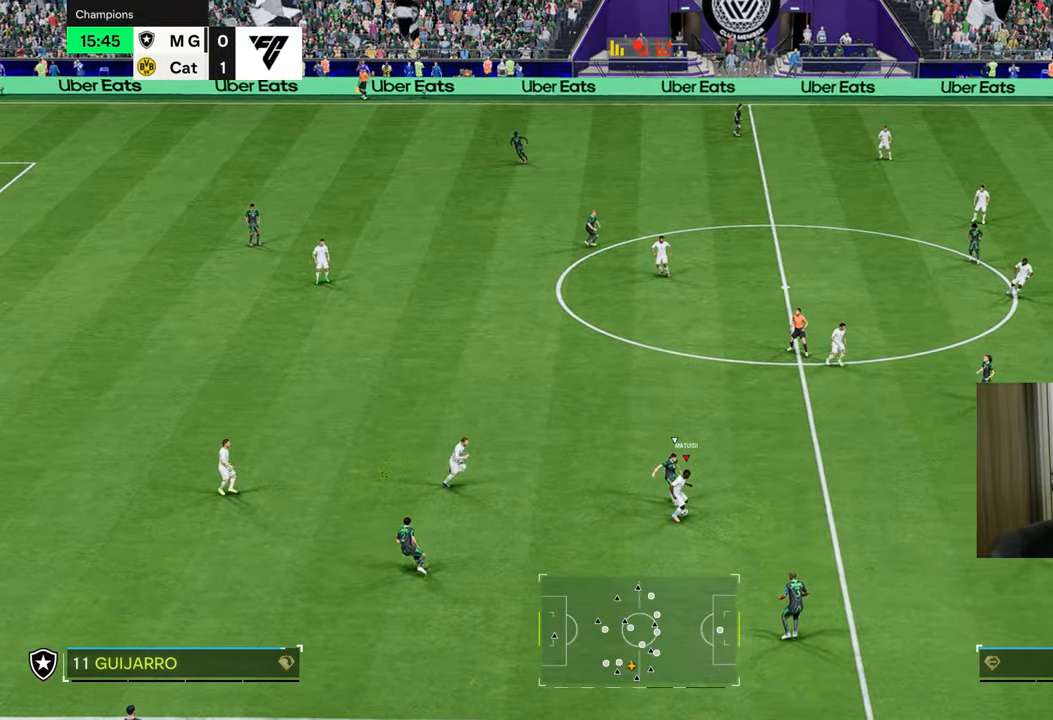
{"buttons": ["R1"], "left_stick": "up-left", "right_stick": "center", "events": [[100, "left_stick", "up-left"], [200, "R1", "down"], [217, "TRIANGLE", "down"], [450, "TRIANGLE", "up"]]}
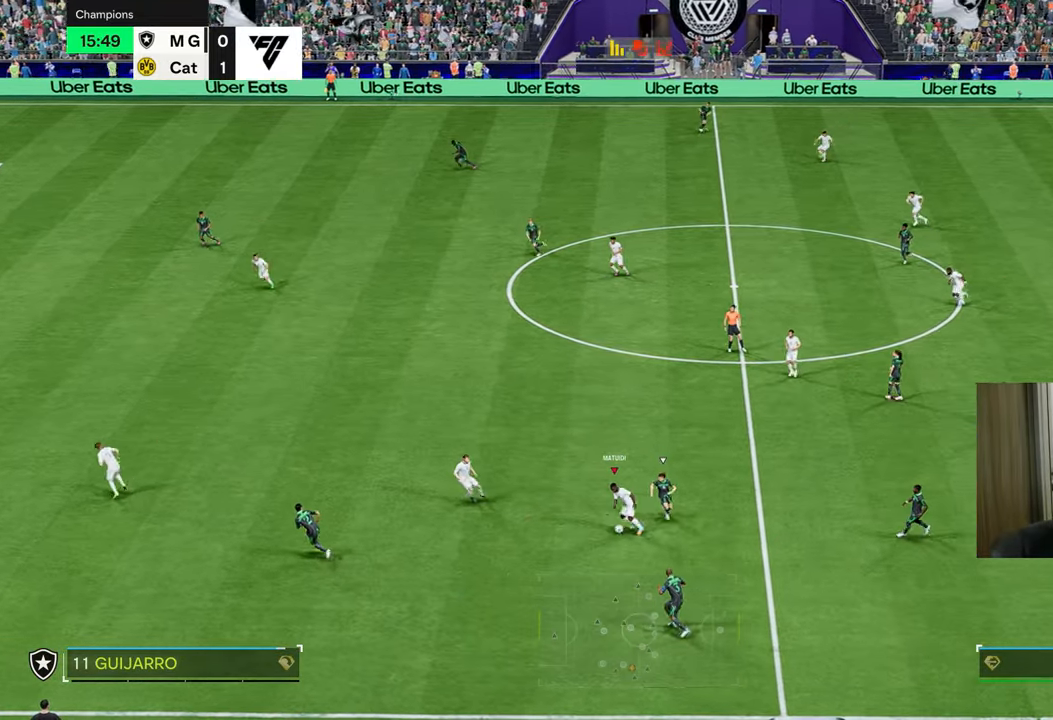
{"buttons": ["R1"], "left_stick": "up-left", "right_stick": "center", "events": []}
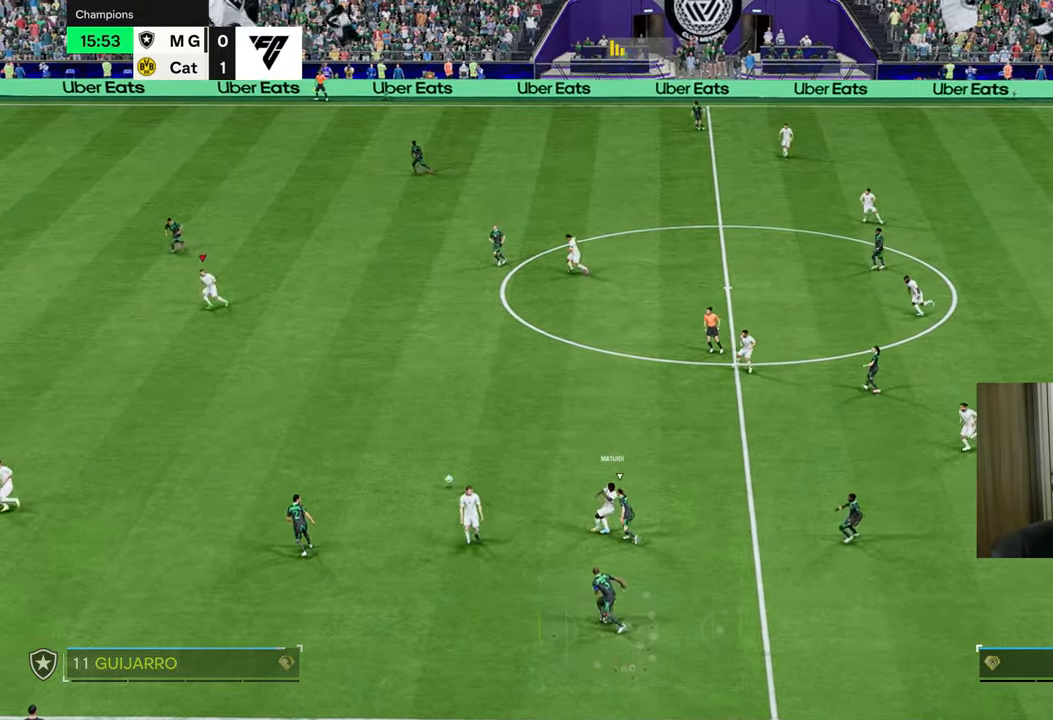
{"buttons": ["R1"], "left_stick": "left", "right_stick": "center", "events": [[50, "left_stick", "left"]]}
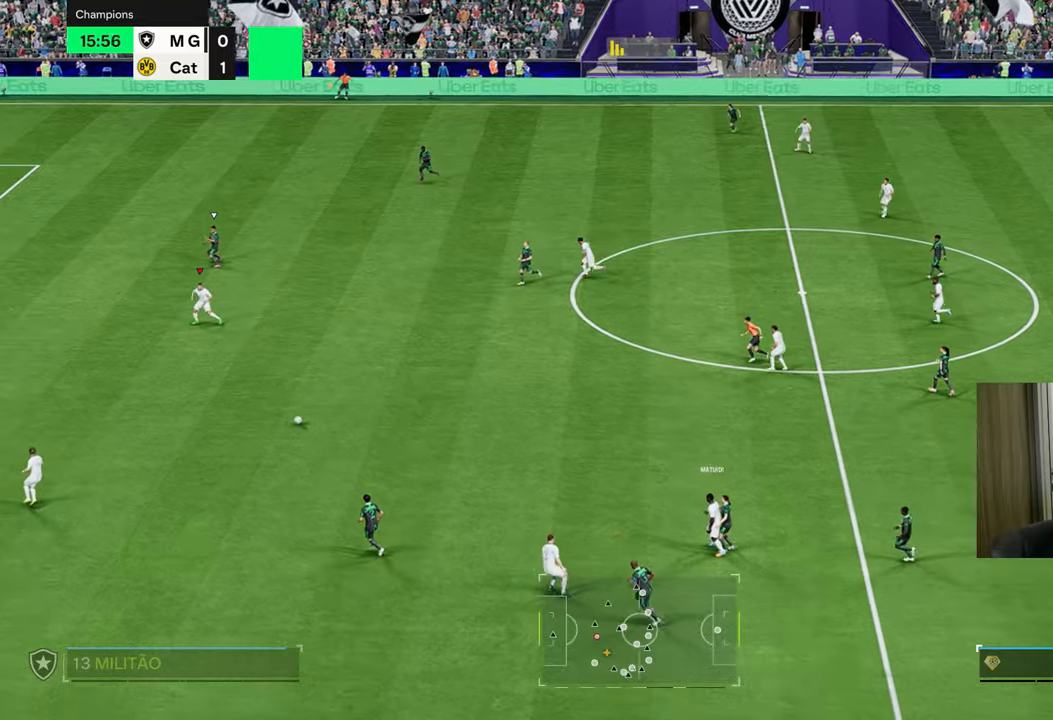
{"buttons": ["R1"], "left_stick": "left", "right_stick": "center", "events": []}
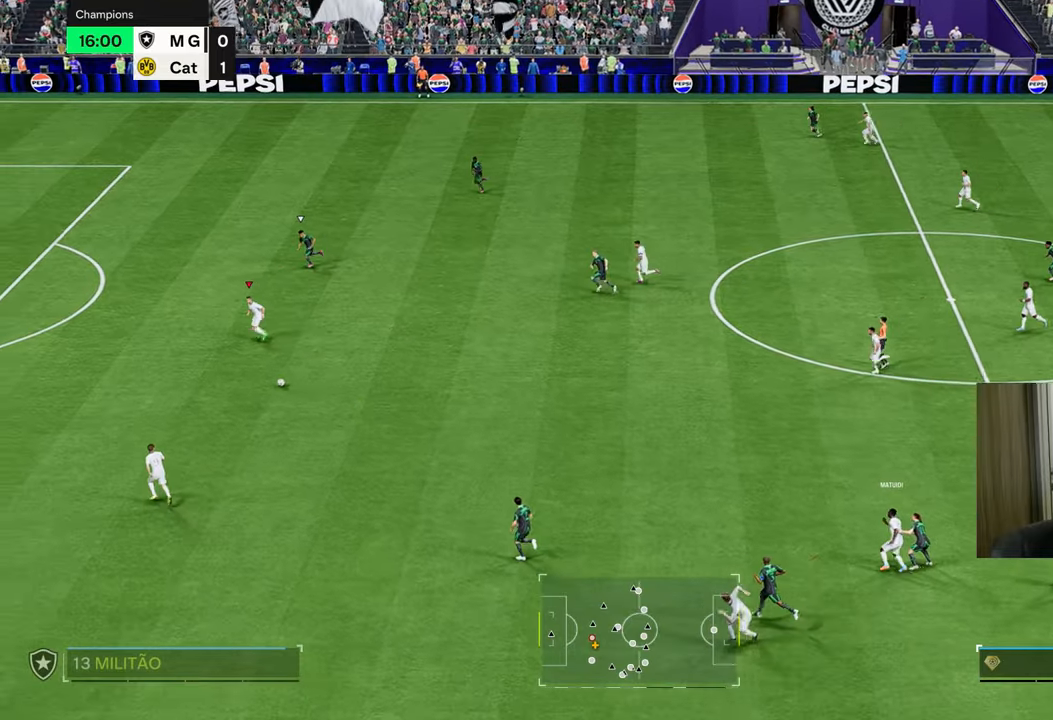
{"buttons": ["R1"], "left_stick": "left", "right_stick": "center", "events": []}
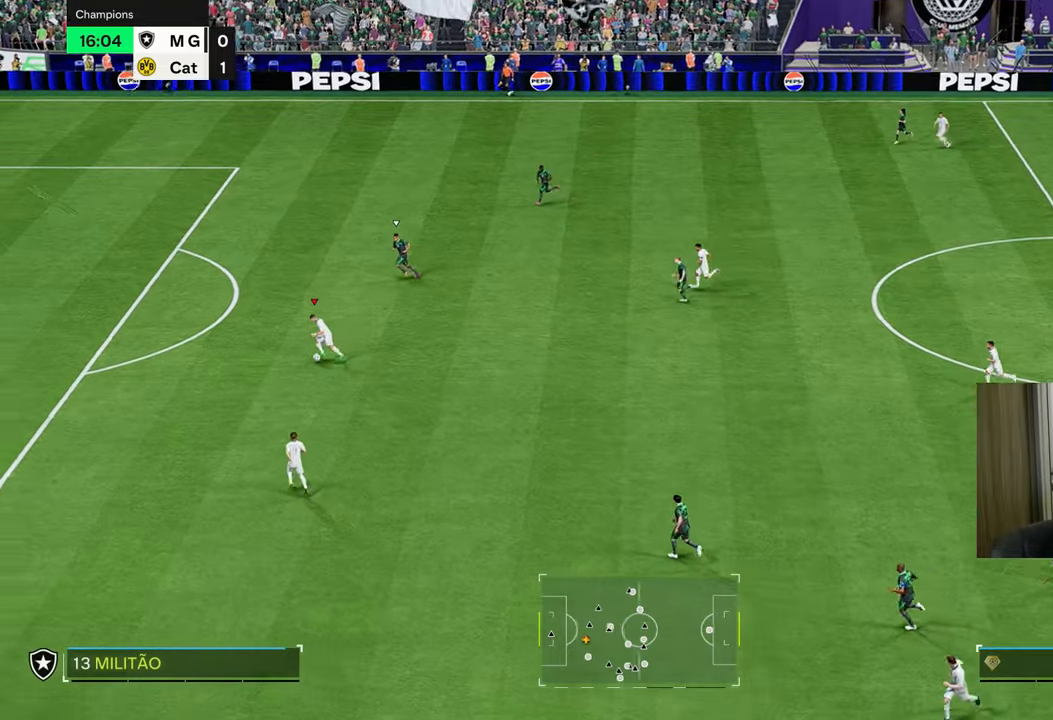
{"buttons": [], "left_stick": "up", "right_stick": "center", "events": [[100, "R1", "up"], [200, "left_stick", "up-left"], [417, "left_stick", "up"]]}
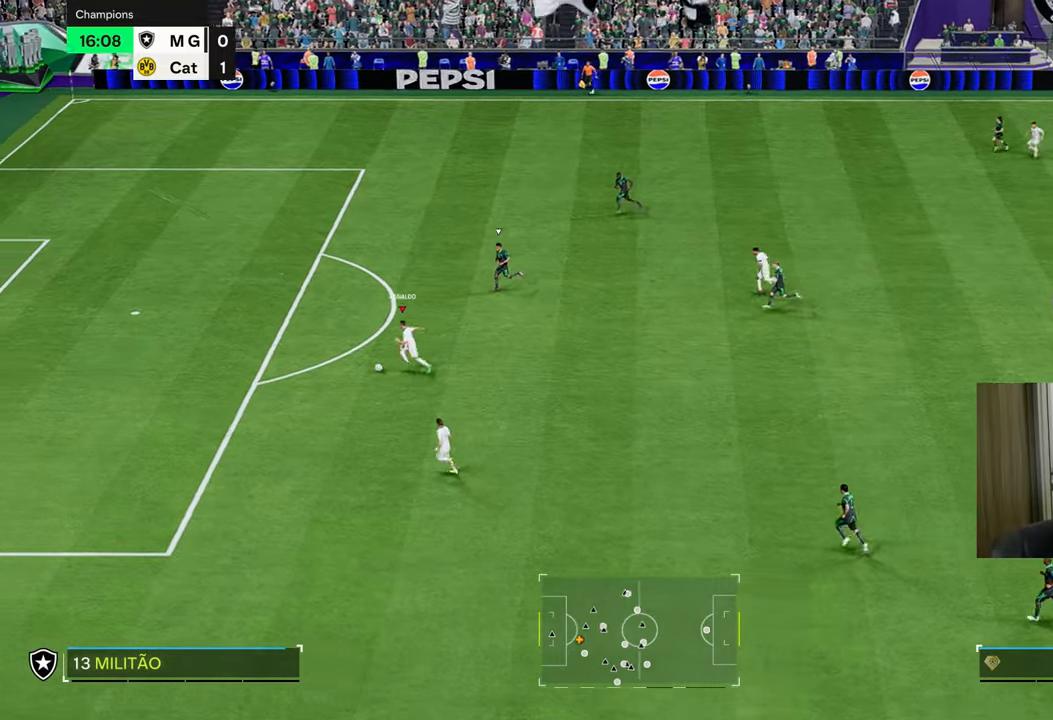
{"buttons": ["R1"], "left_stick": "up-left", "right_stick": "center", "events": [[217, "CIRCLE", "down"], [217, "R1", "down"], [217, "R2", "down"], [417, "left_stick", "up-left"], [434, "CIRCLE", "up"], [434, "R2", "up"]]}
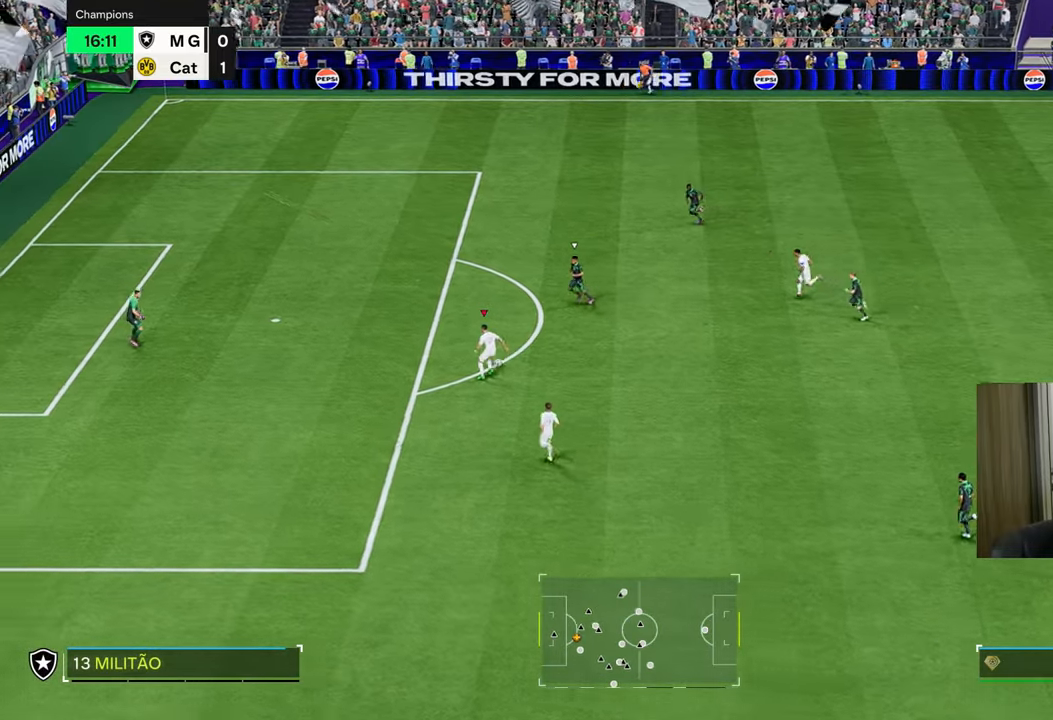
{"buttons": ["R1"], "left_stick": "up-left", "right_stick": "center", "events": []}
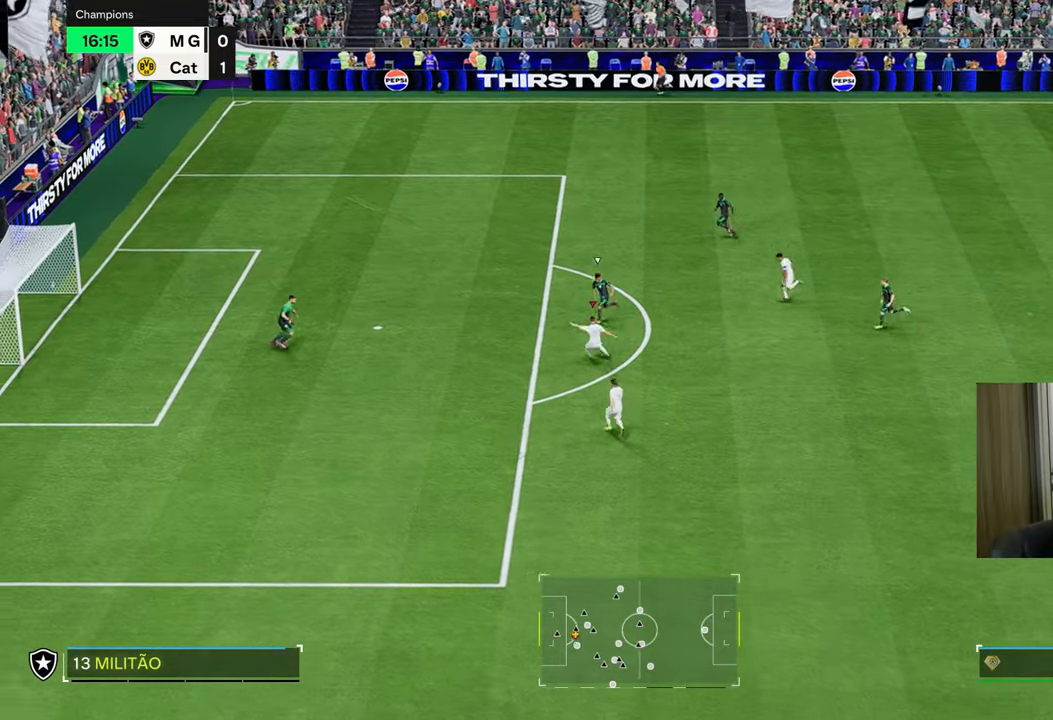
{"buttons": ["R1"], "left_stick": "left", "right_stick": "center", "events": [[417, "left_stick", "left"]]}
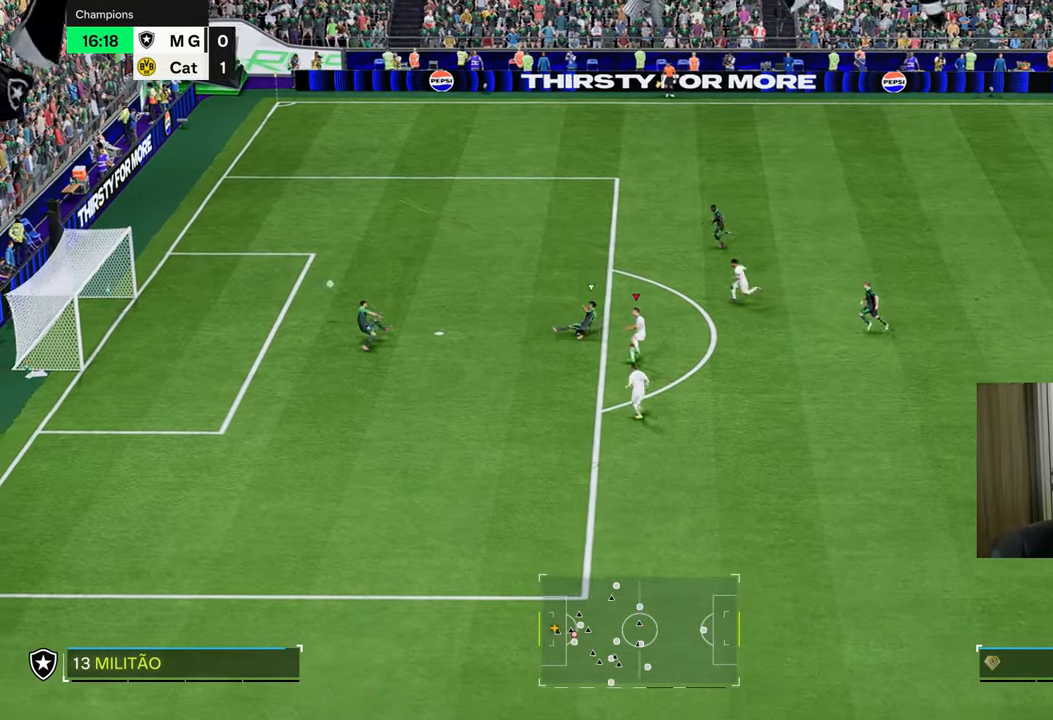
{"buttons": ["R1"], "left_stick": "down-left", "right_stick": "center", "events": [[250, "left_stick", "down-left"]]}
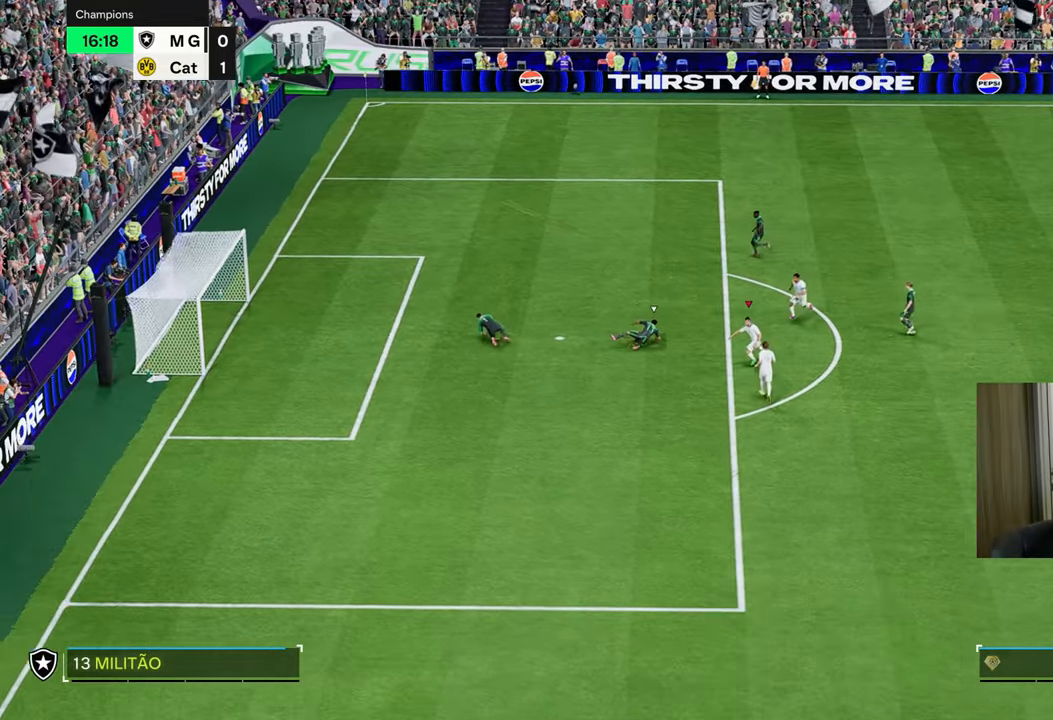
{"buttons": ["R1"], "left_stick": "down-left", "right_stick": "center", "events": []}
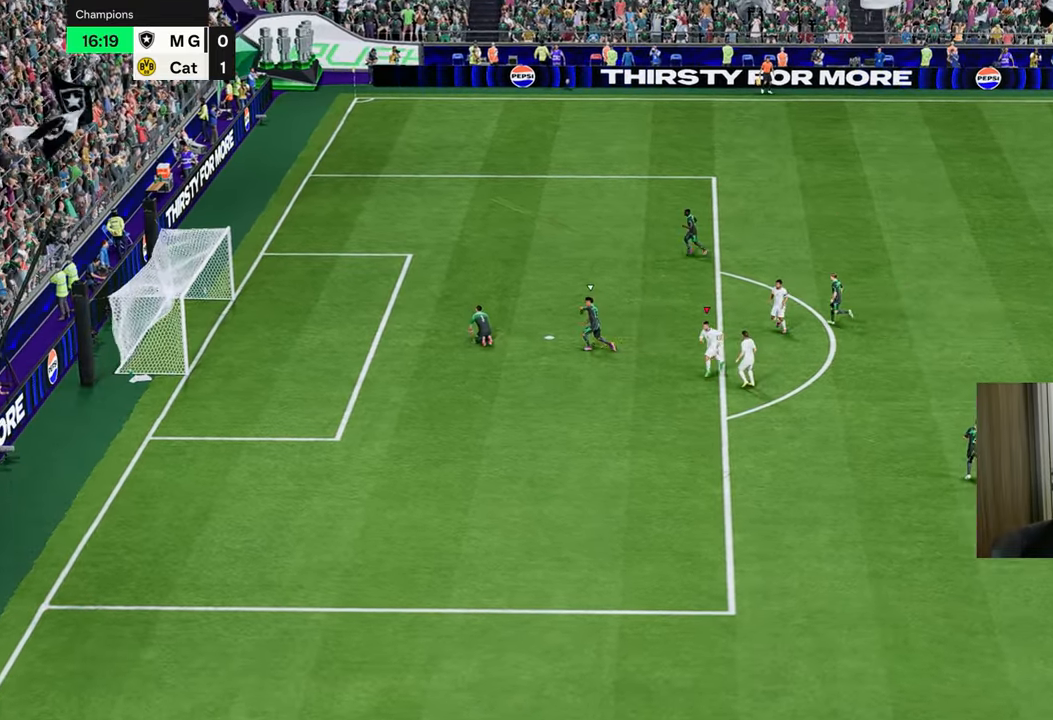
{"buttons": ["R1"], "left_stick": "left", "right_stick": "center", "events": [[233, "left_stick", "left"]]}
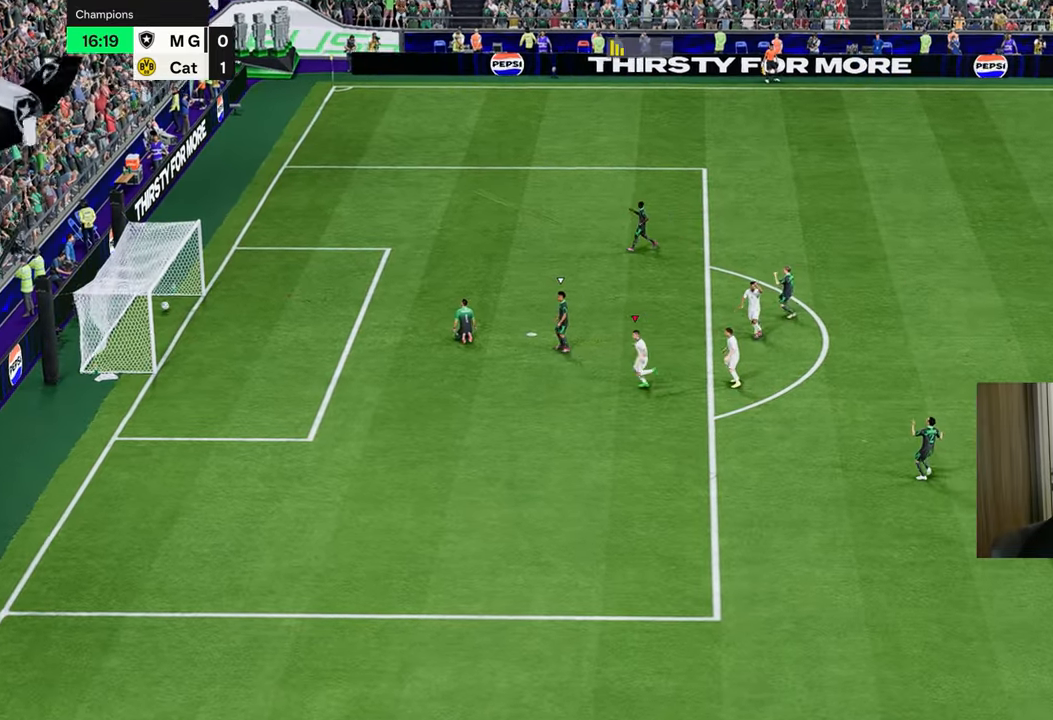
{"buttons": ["R1"], "left_stick": "left", "right_stick": "center", "events": []}
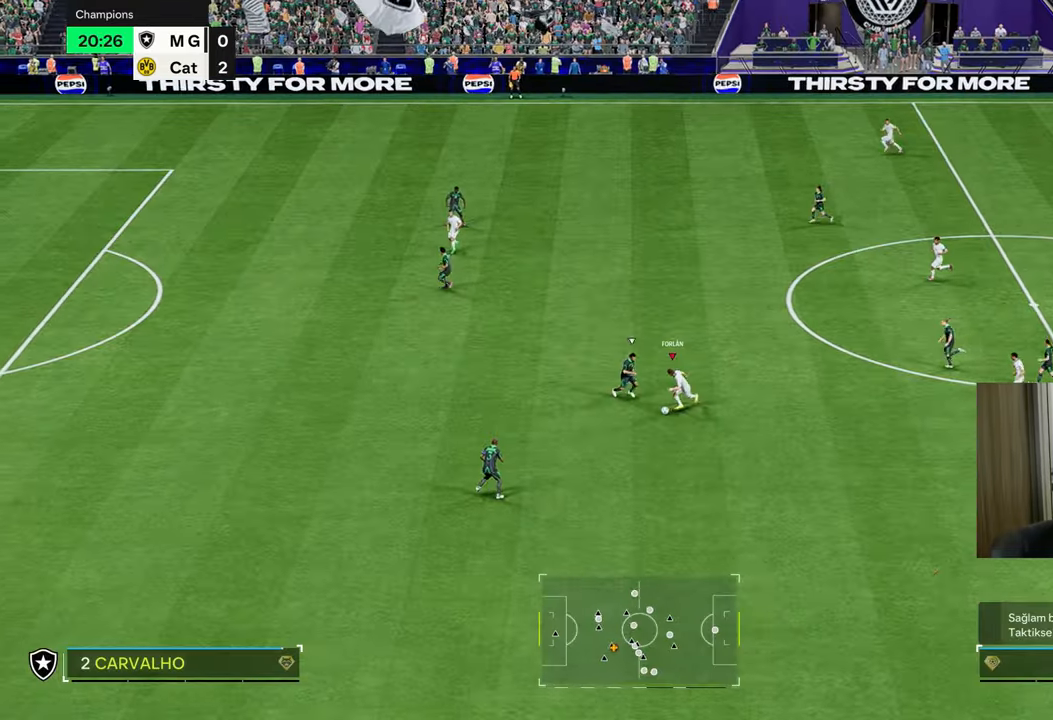
{"buttons": ["R1"], "left_stick": "left", "right_stick": "center", "events": []}
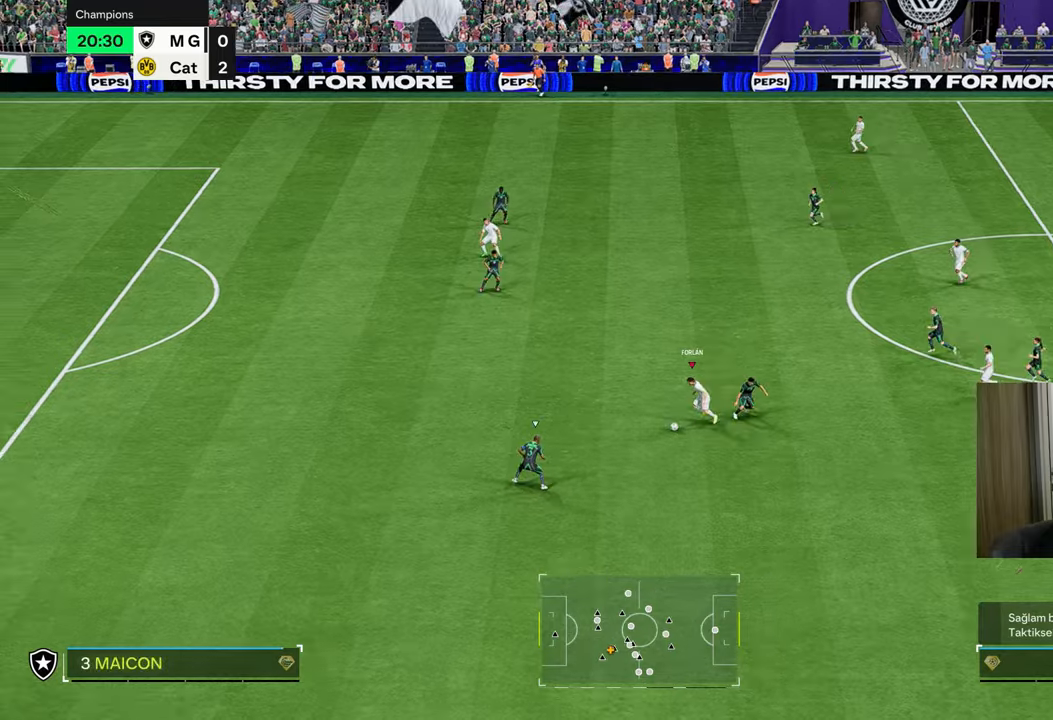
{"buttons": ["R1"], "left_stick": "left", "right_stick": "center", "events": []}
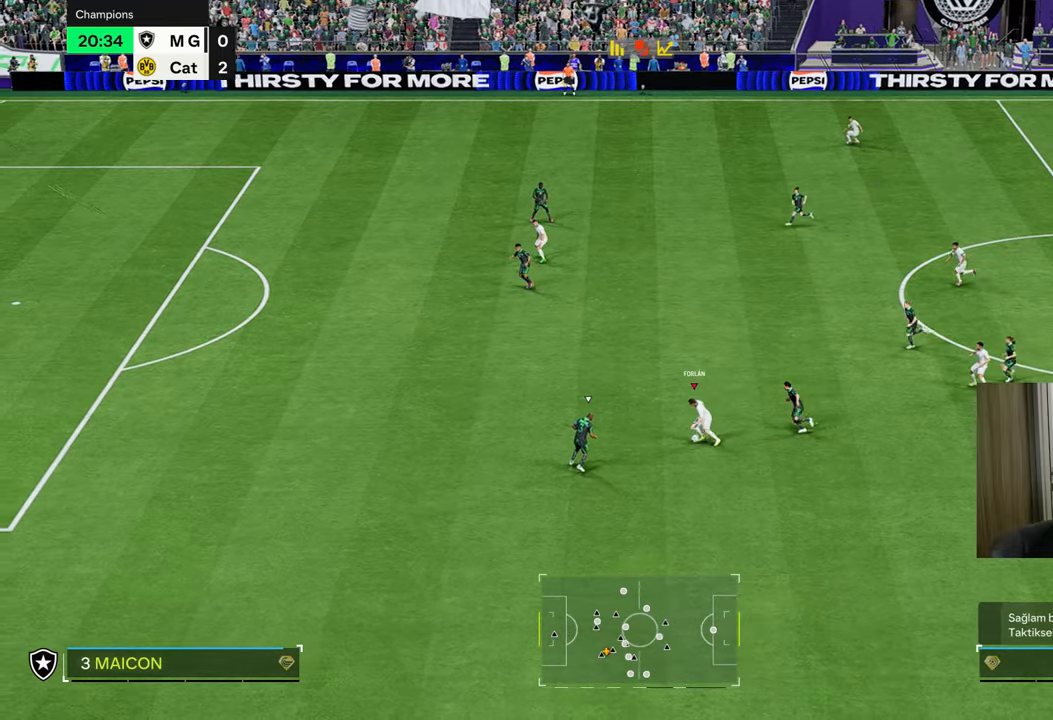
{"buttons": ["R1"], "left_stick": "left", "right_stick": "center", "events": []}
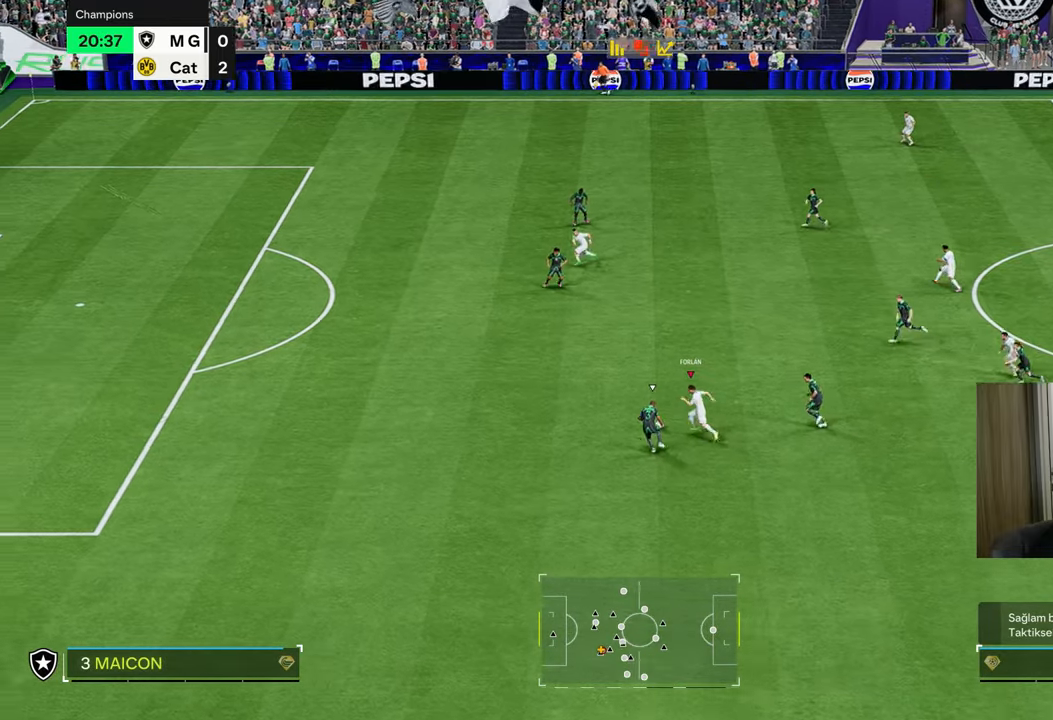
{"buttons": ["R1"], "left_stick": "left", "right_stick": "center", "events": []}
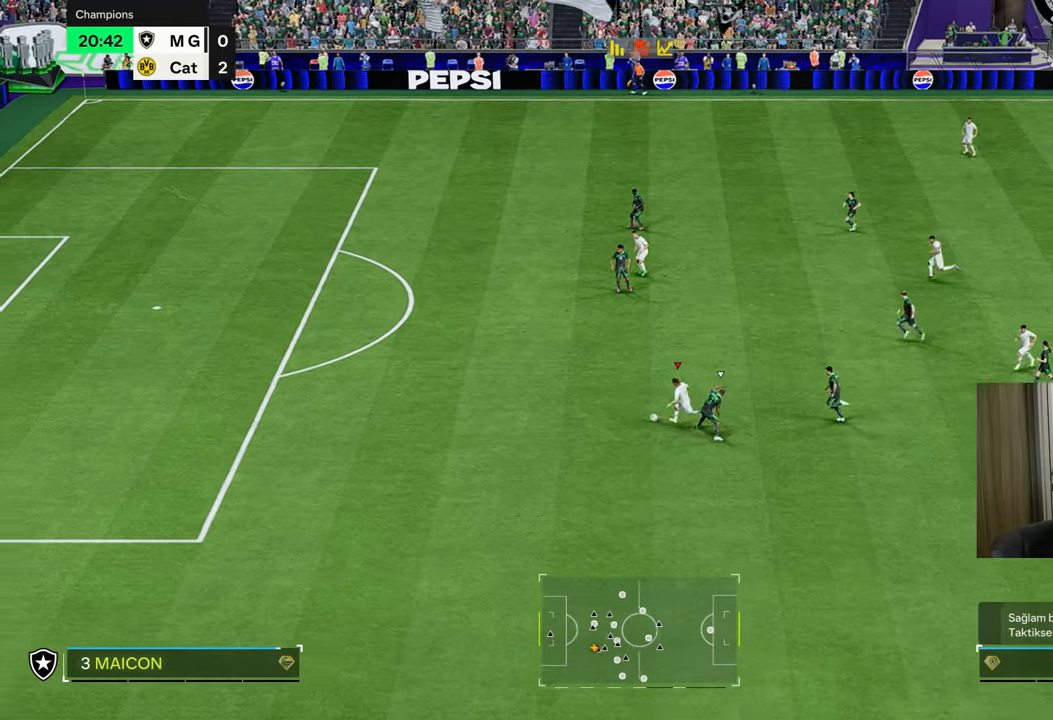
{"buttons": [], "left_stick": "left", "right_stick": "center", "events": [[417, "R1", "up"]]}
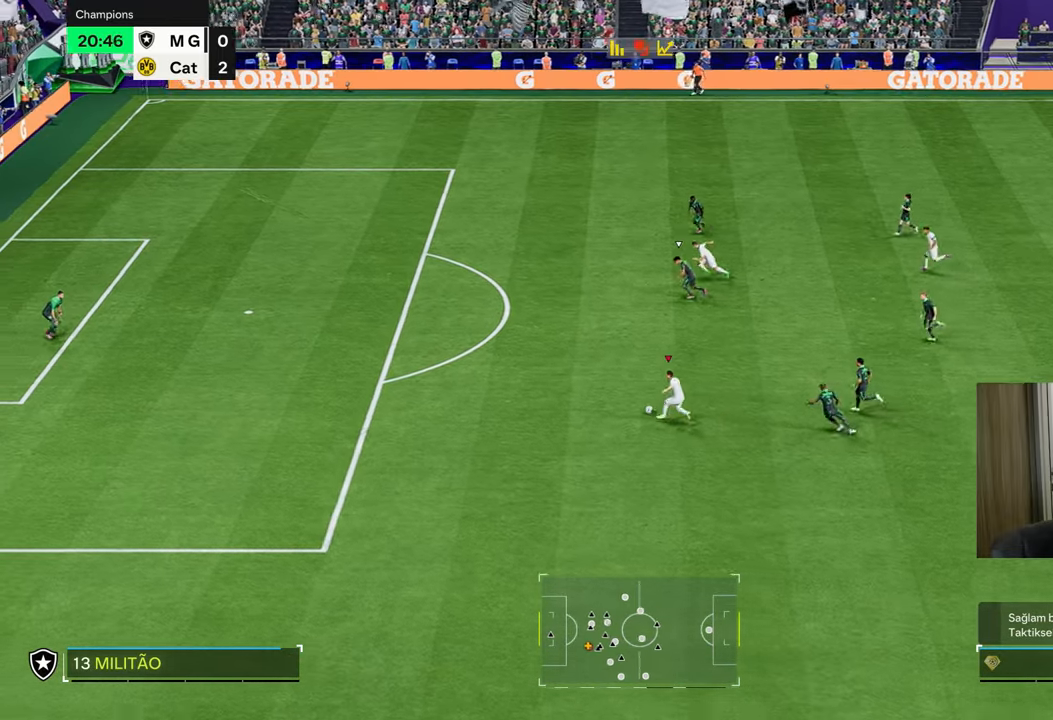
{"buttons": [], "left_stick": "left", "right_stick": "center", "events": []}
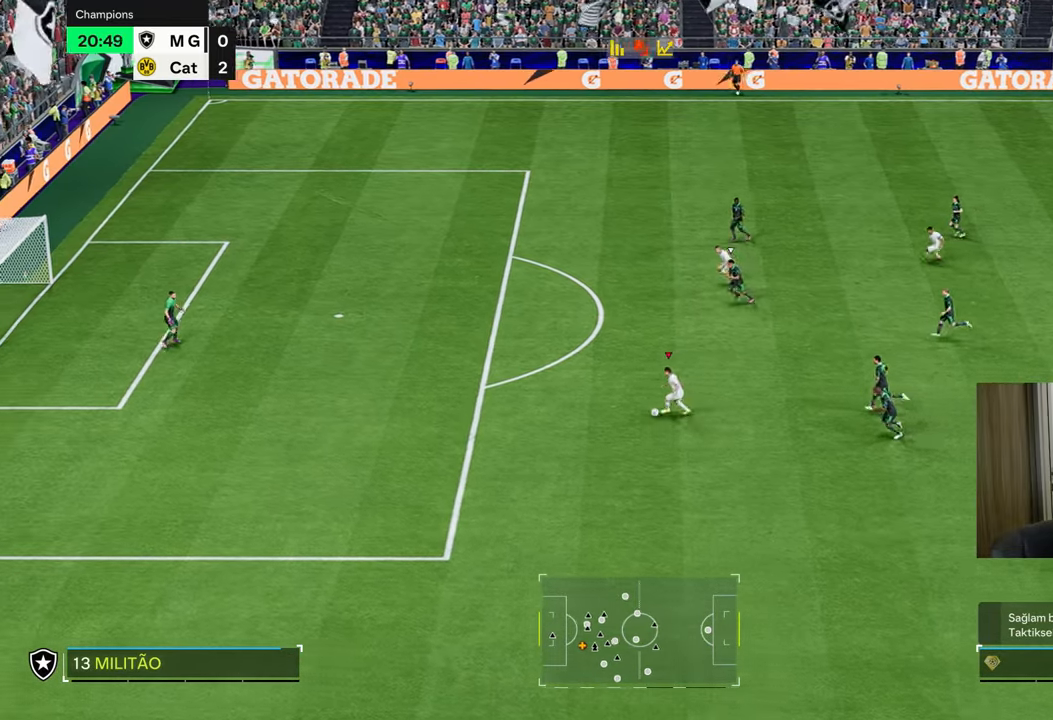
{"buttons": [], "left_stick": "up", "right_stick": "center", "events": [[117, "left_stick", "up-left"], [267, "left_stick", "up"]]}
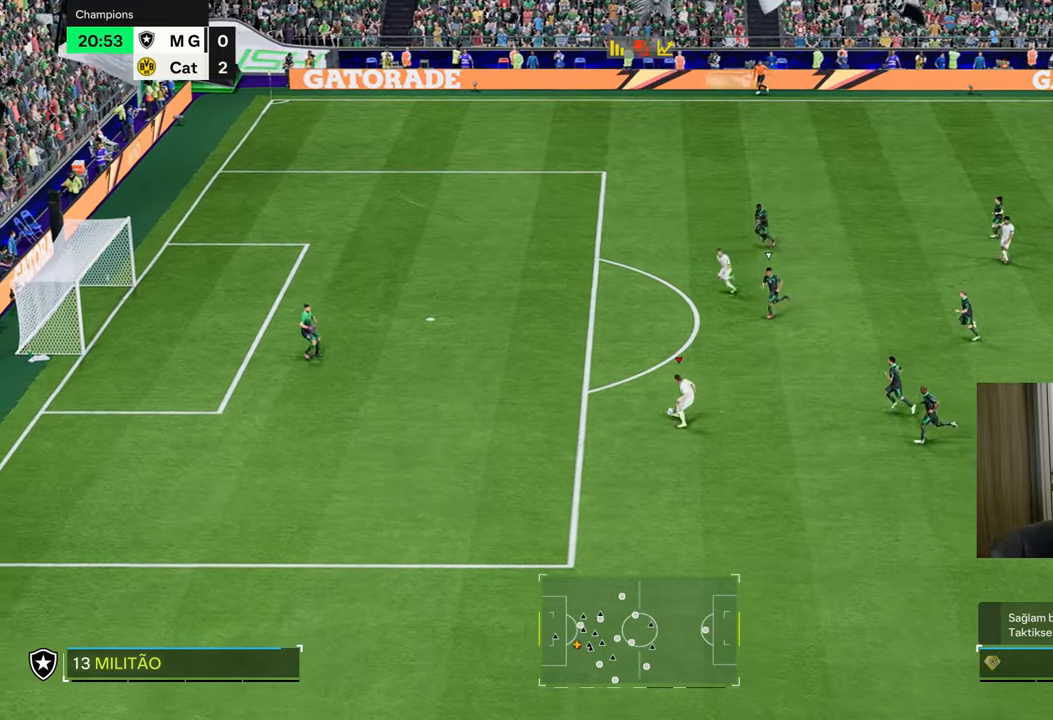
{"buttons": [], "left_stick": "up-left", "right_stick": "center", "events": [[17, "R1", "down"], [17, "R2", "down"], [33, "CIRCLE", "down"], [100, "left_stick", "up-left"], [250, "CIRCLE", "up"], [267, "R1", "up"], [284, "R2", "up"]]}
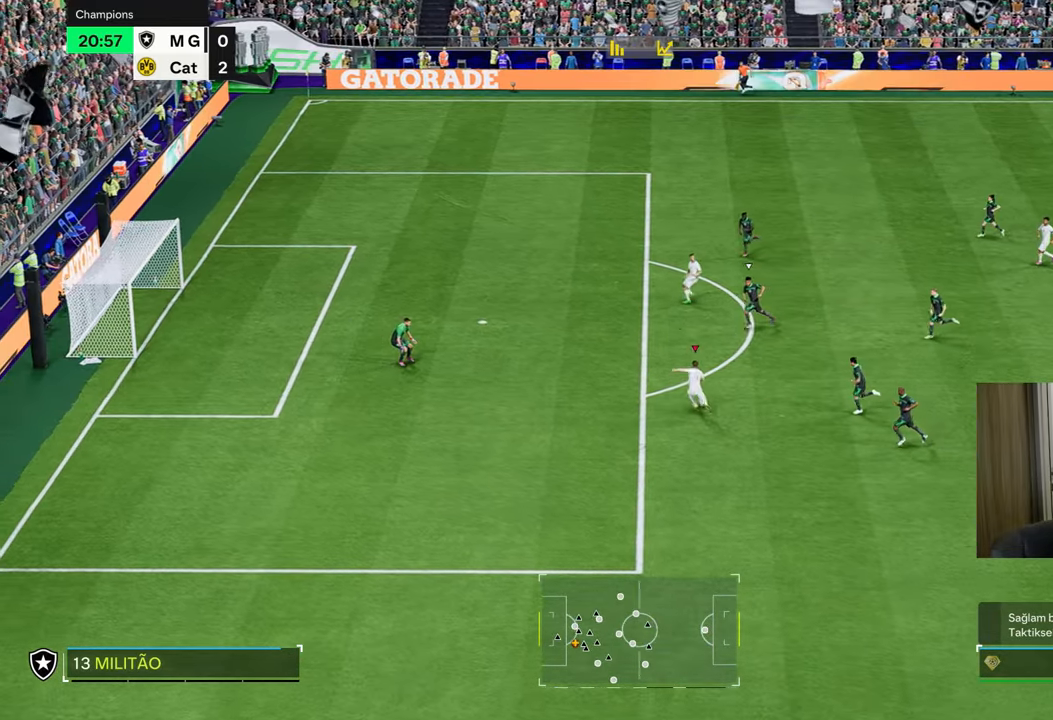
{"buttons": [], "left_stick": "center", "right_stick": "center", "events": [[384, "left_stick", "center"]]}
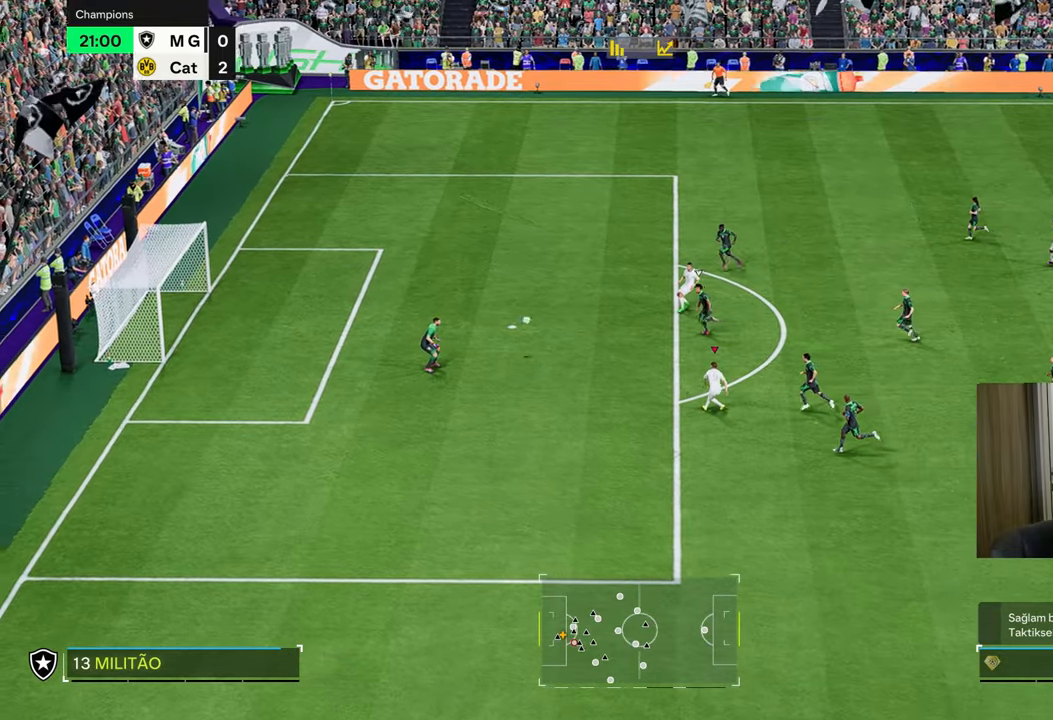
{"buttons": [], "left_stick": "down-left", "right_stick": "center", "events": [[17, "left_stick", "down-left"]]}
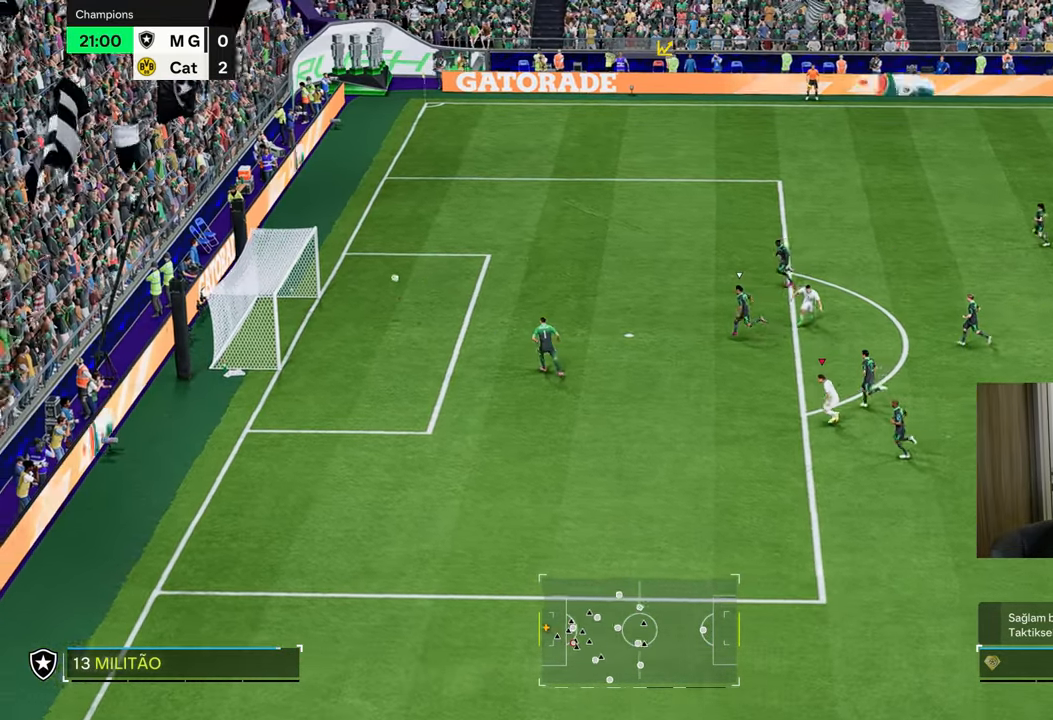
{"buttons": ["R1"], "left_stick": "down-left", "right_stick": "center", "events": [[217, "R1", "down"]]}
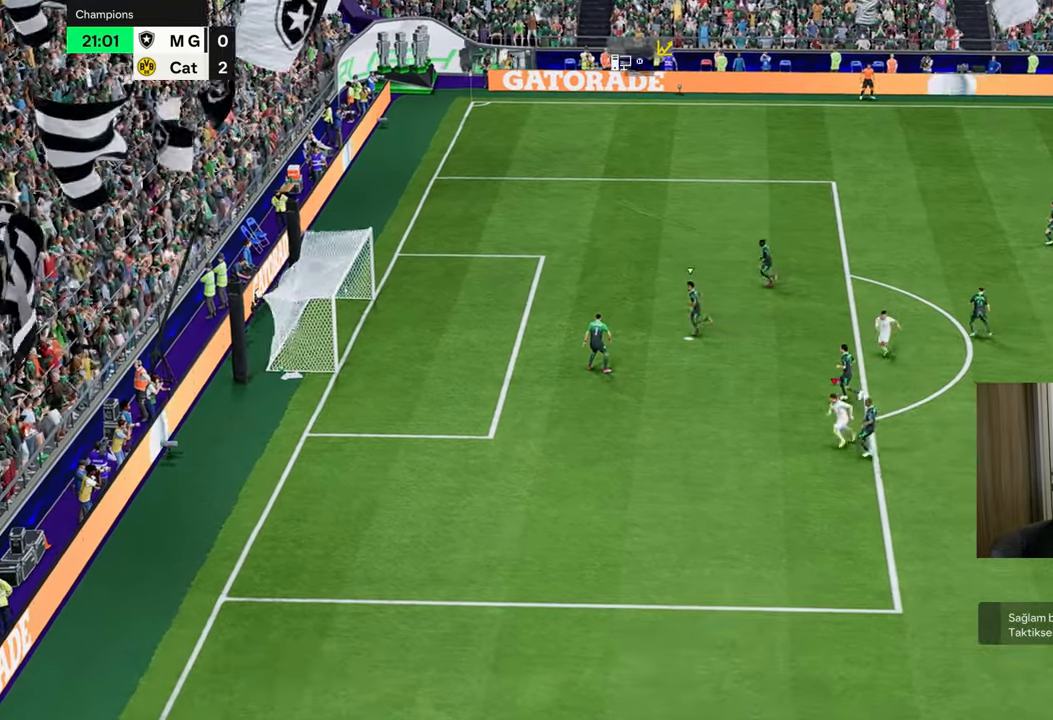
{"buttons": ["R1"], "left_stick": "down-left", "right_stick": "center", "events": []}
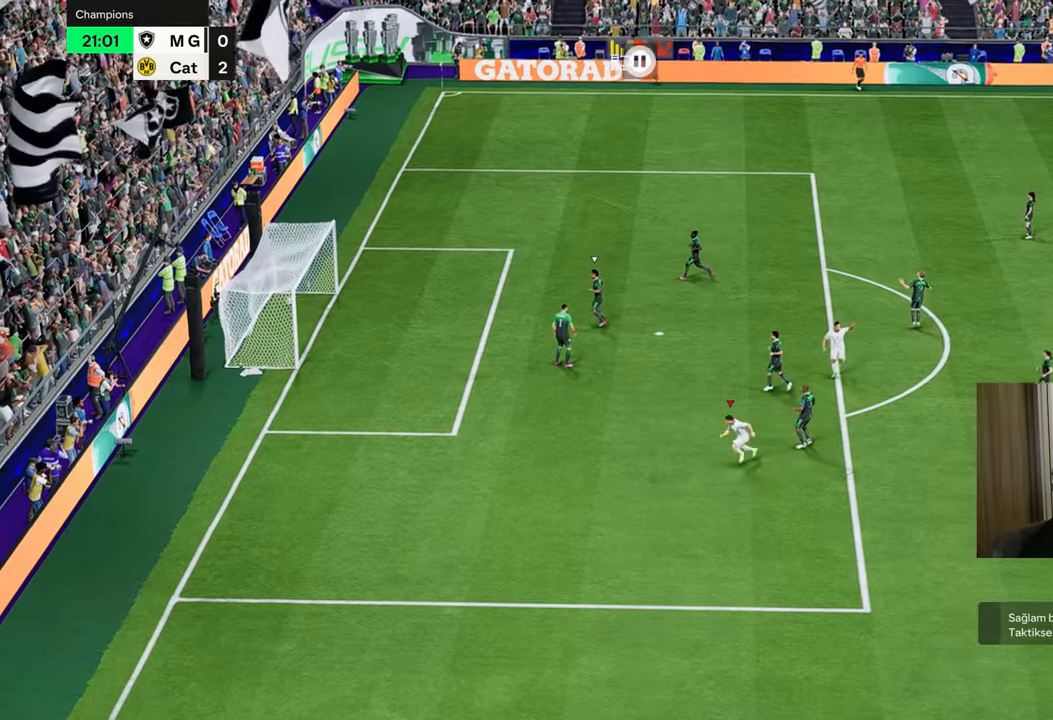
{"buttons": ["CROSS", "L1", "L2", "R1", "R2"], "left_stick": "down-left", "right_stick": "center", "events": [[400, "R2", "down"], [417, "CROSS", "down"], [417, "L2", "down"], [434, "L1", "down"]]}
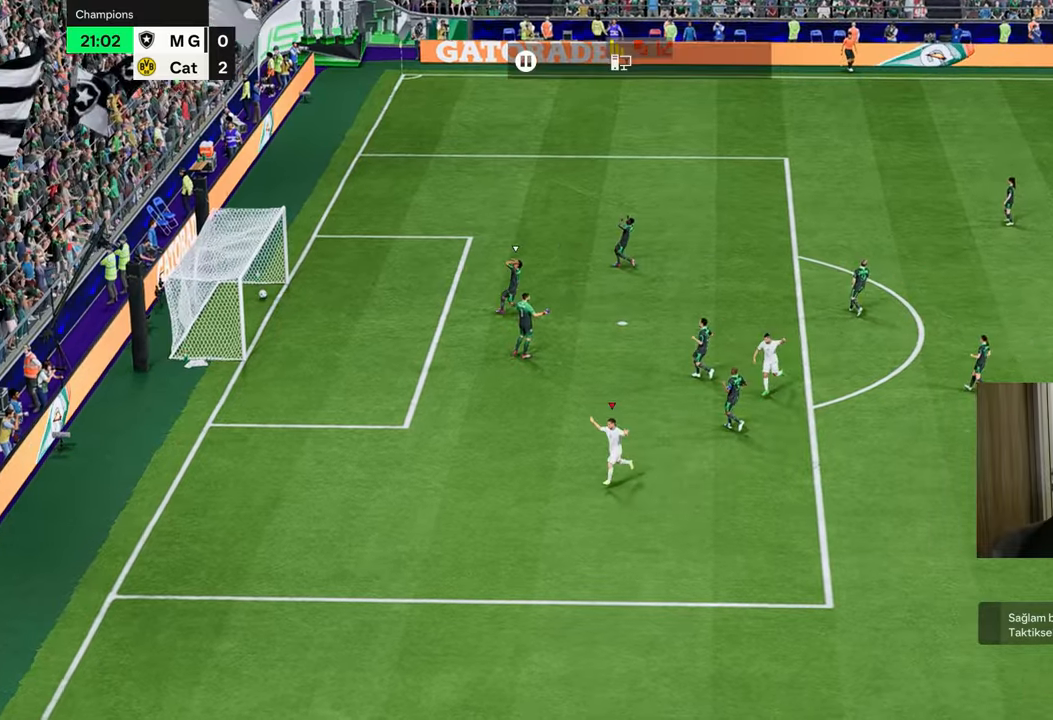
{"buttons": [], "left_stick": "center", "right_stick": "center", "events": [[17, "CROSS", "up"], [50, "L1", "up"], [100, "CROSS", "down"], [117, "L1", "down"], [201, "CROSS", "up"], [234, "L1", "up"], [234, "L2", "up"], [267, "CROSS", "down"], [284, "L1", "down"], [284, "L2", "down"], [367, "CROSS", "up"], [401, "L1", "up"], [401, "L2", "up"], [401, "R1", "up"], [401, "R2", "up"], [417, "left_stick", "center"]]}